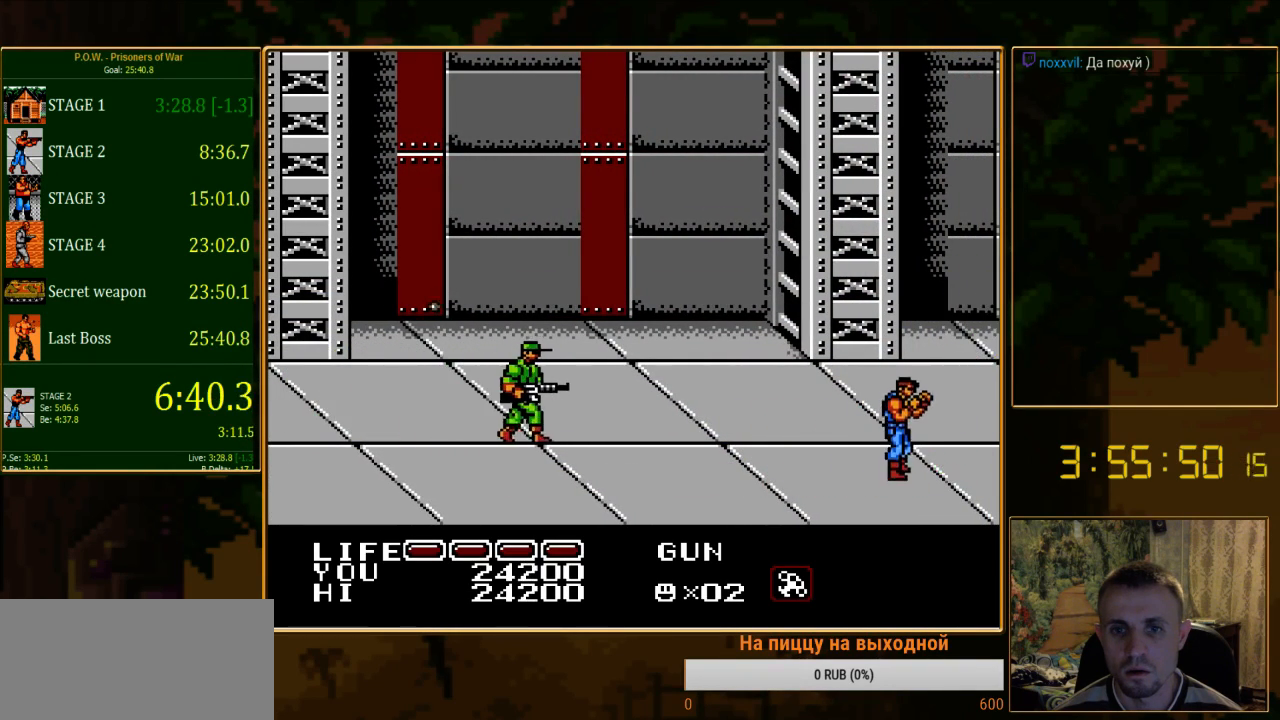
Gameplay with a controller (Nintendo layout); each line is a JSON object with the inputs held at the frame after it. "events" lists button and stick changes between this image and that frame as [ms after this image, input, new state], when the widget could be followed in between. Not read: L3 R3.
{"buttons": ["DPAD_LEFT"], "events": [[200, "DPAD_LEFT", "down"], [200, "DPAD_UP", "up"]]}
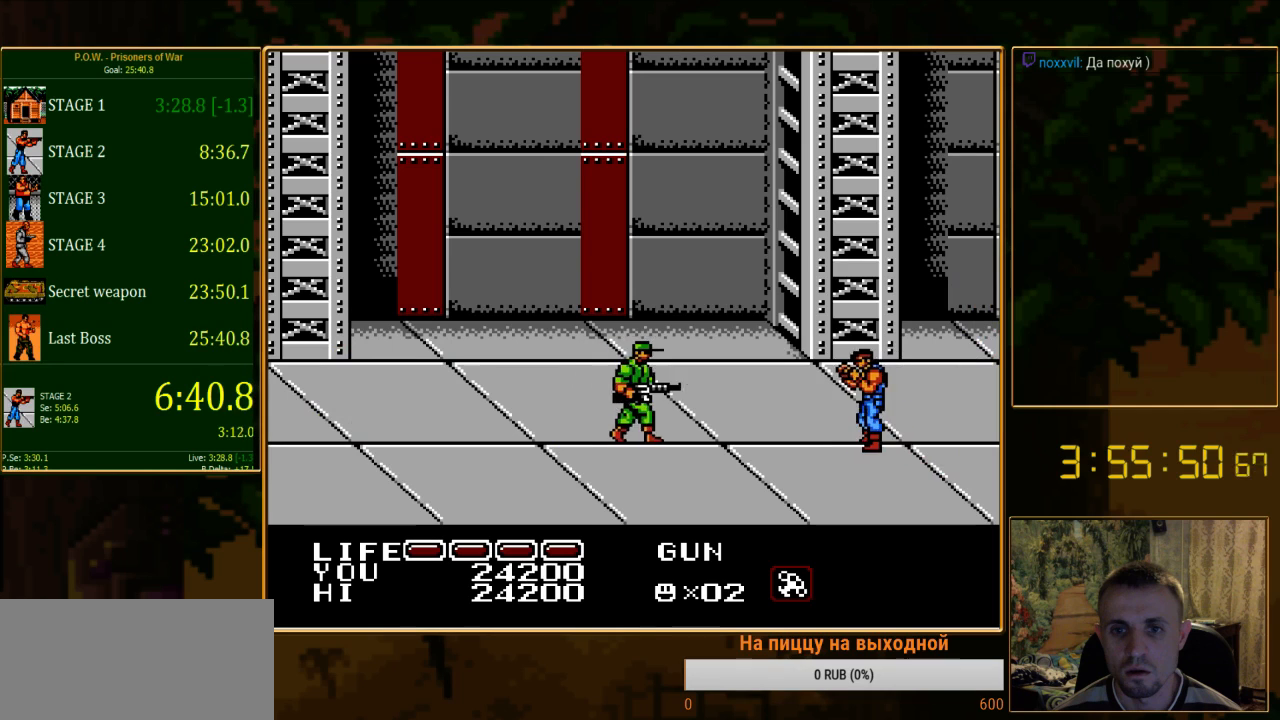
{"buttons": ["B"], "events": [[400, "B", "down"], [445, "DPAD_LEFT", "up"]]}
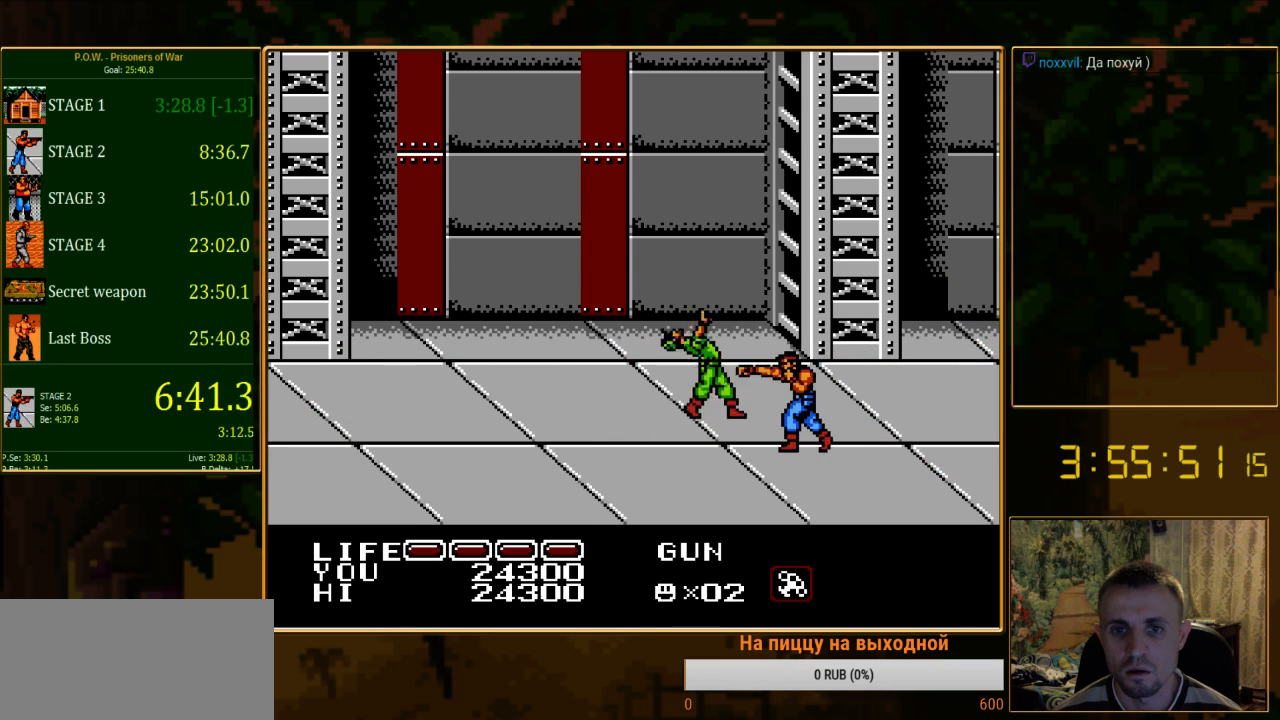
{"buttons": ["DPAD_RIGHT"], "events": [[44, "B", "up"], [222, "DPAD_RIGHT", "down"]]}
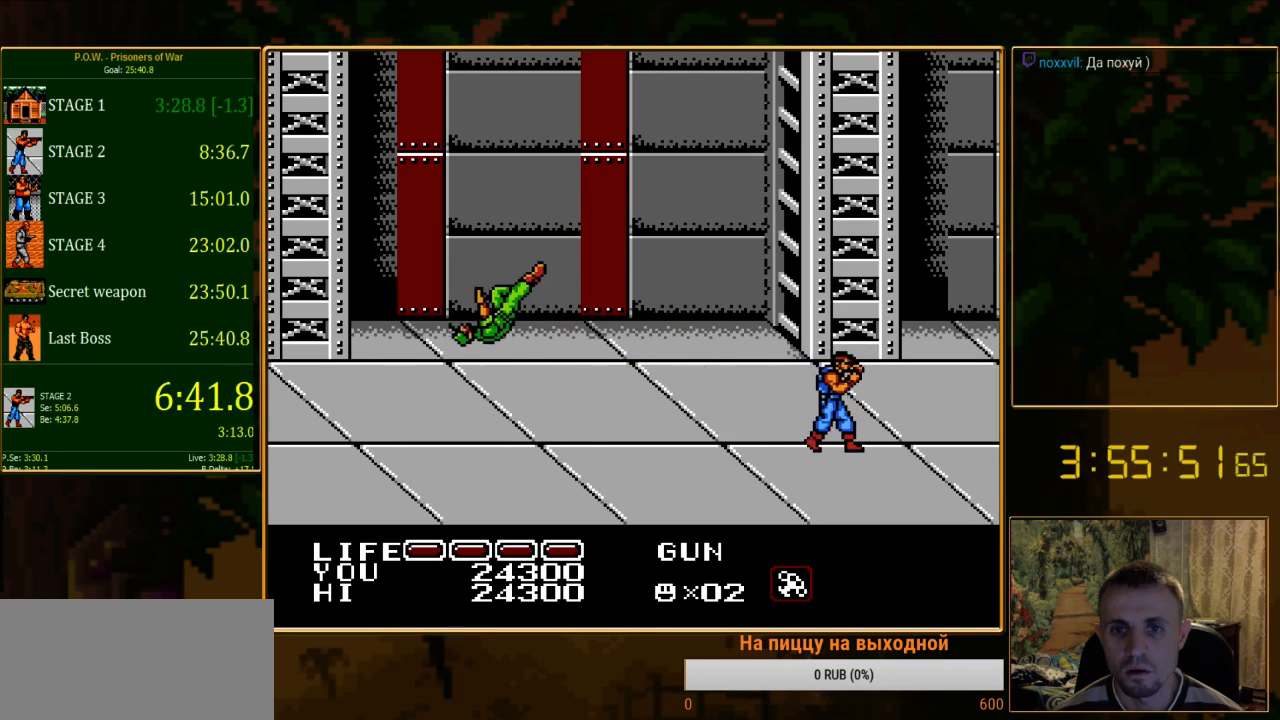
{"buttons": [], "events": [[467, "DPAD_RIGHT", "up"]]}
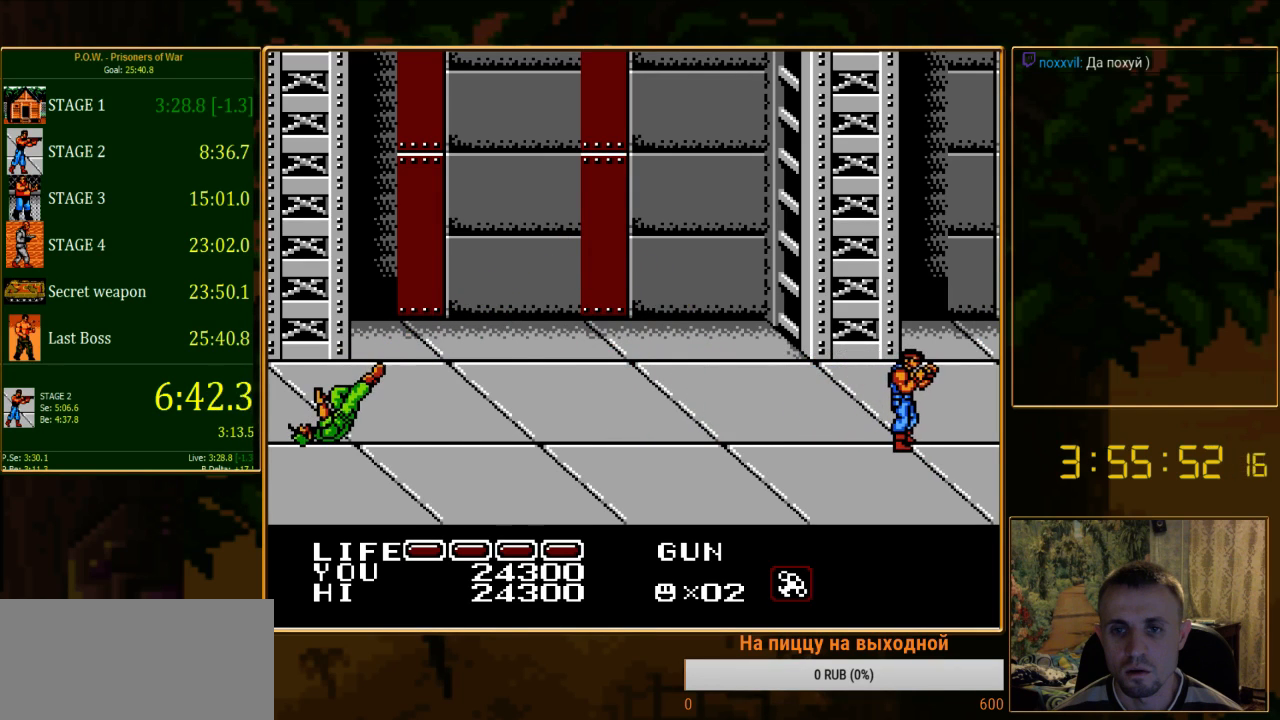
{"buttons": [], "events": []}
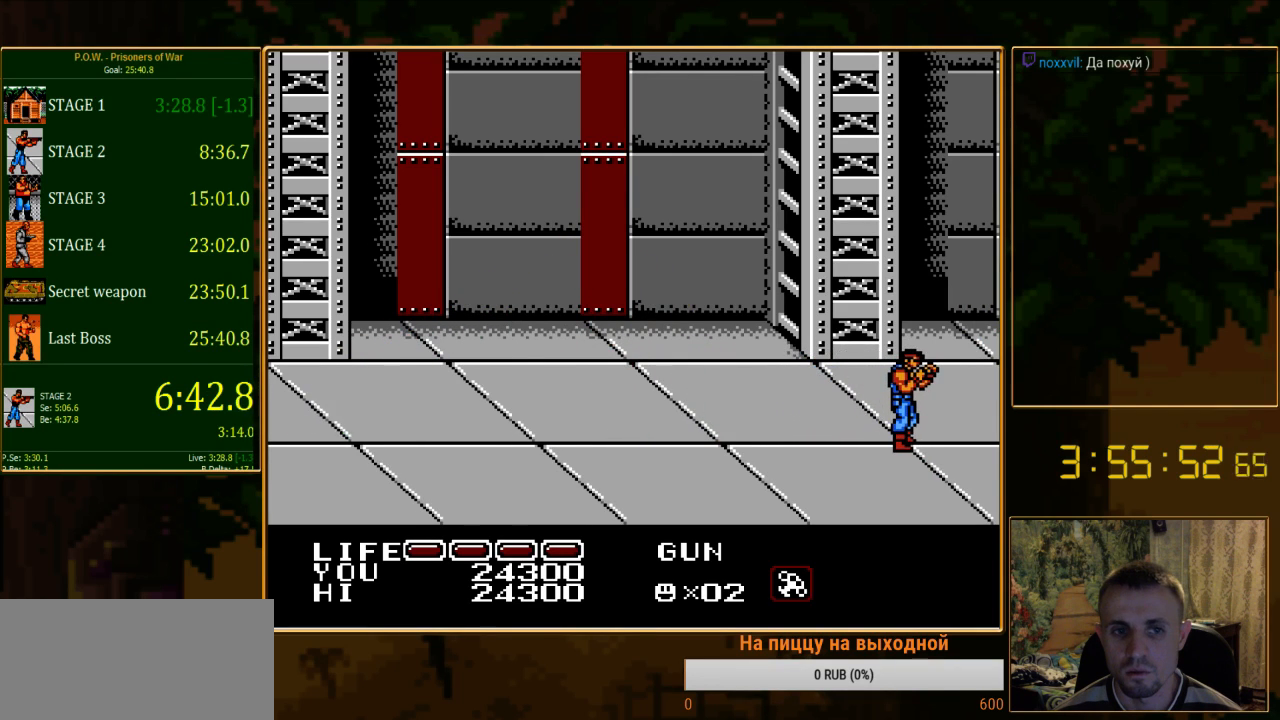
{"buttons": [], "events": []}
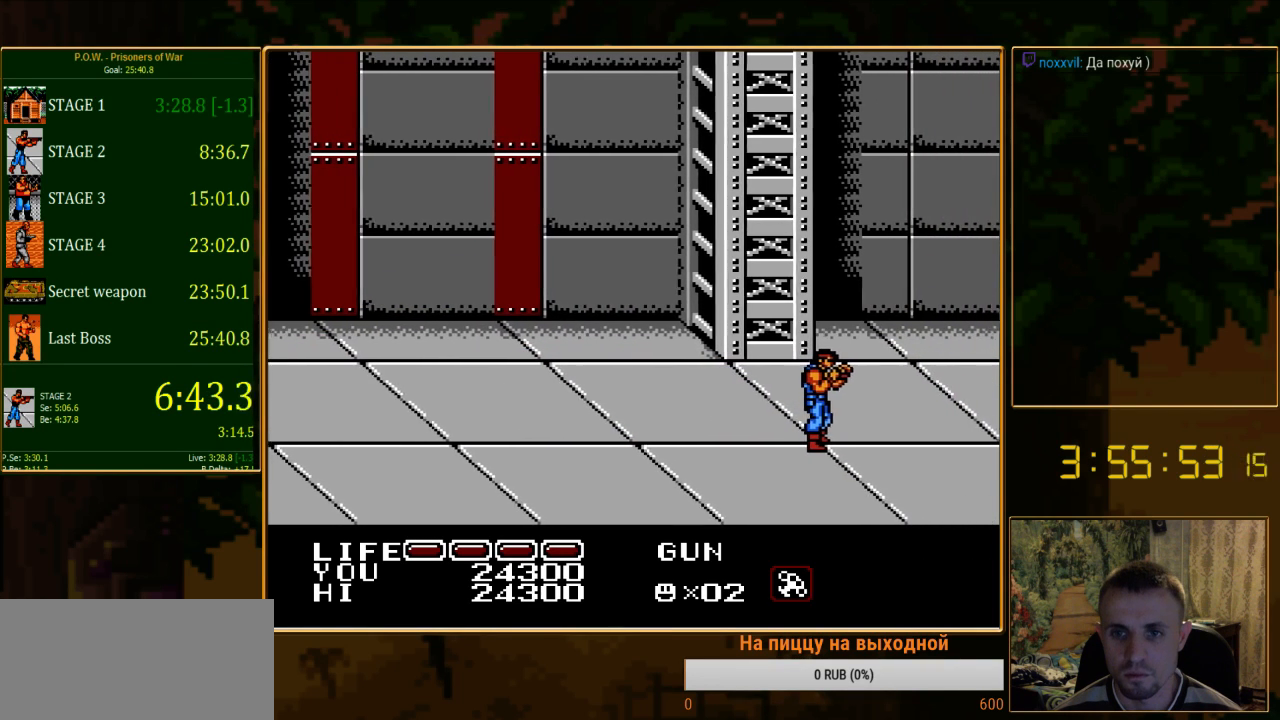
{"buttons": ["DPAD_RIGHT"], "events": [[267, "DPAD_RIGHT", "down"]]}
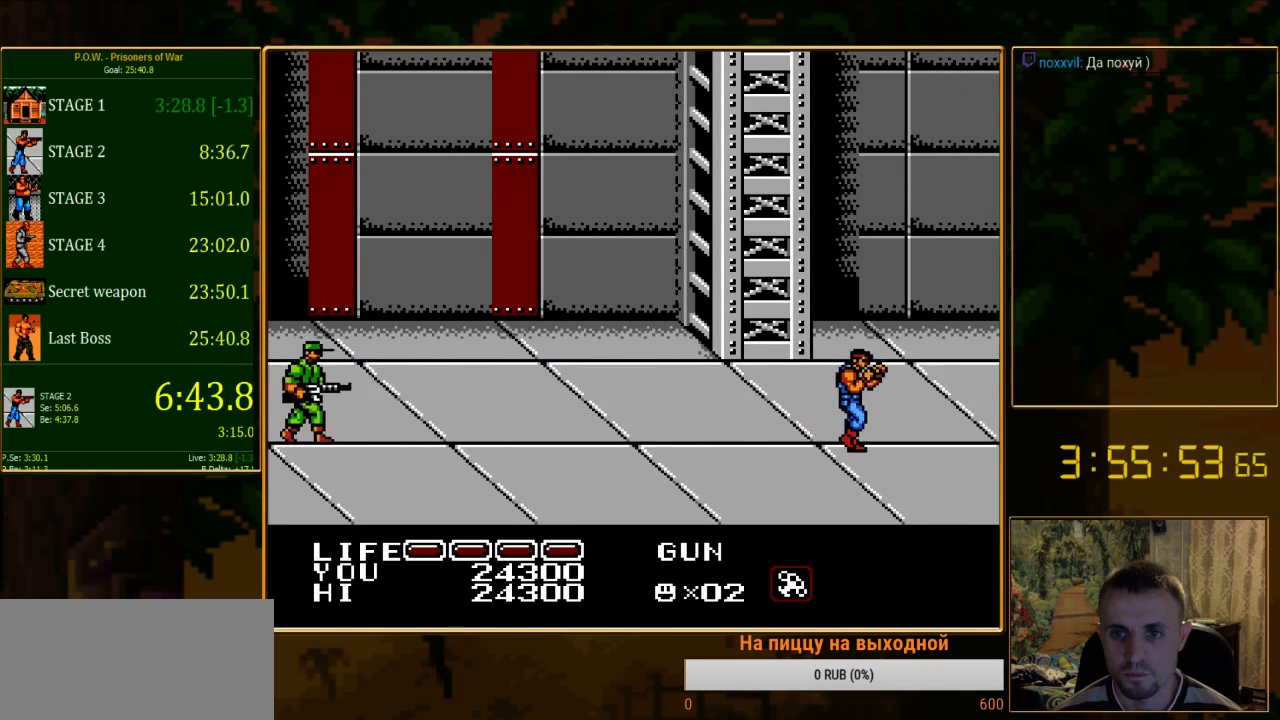
{"buttons": [], "events": [[156, "DPAD_RIGHT", "up"]]}
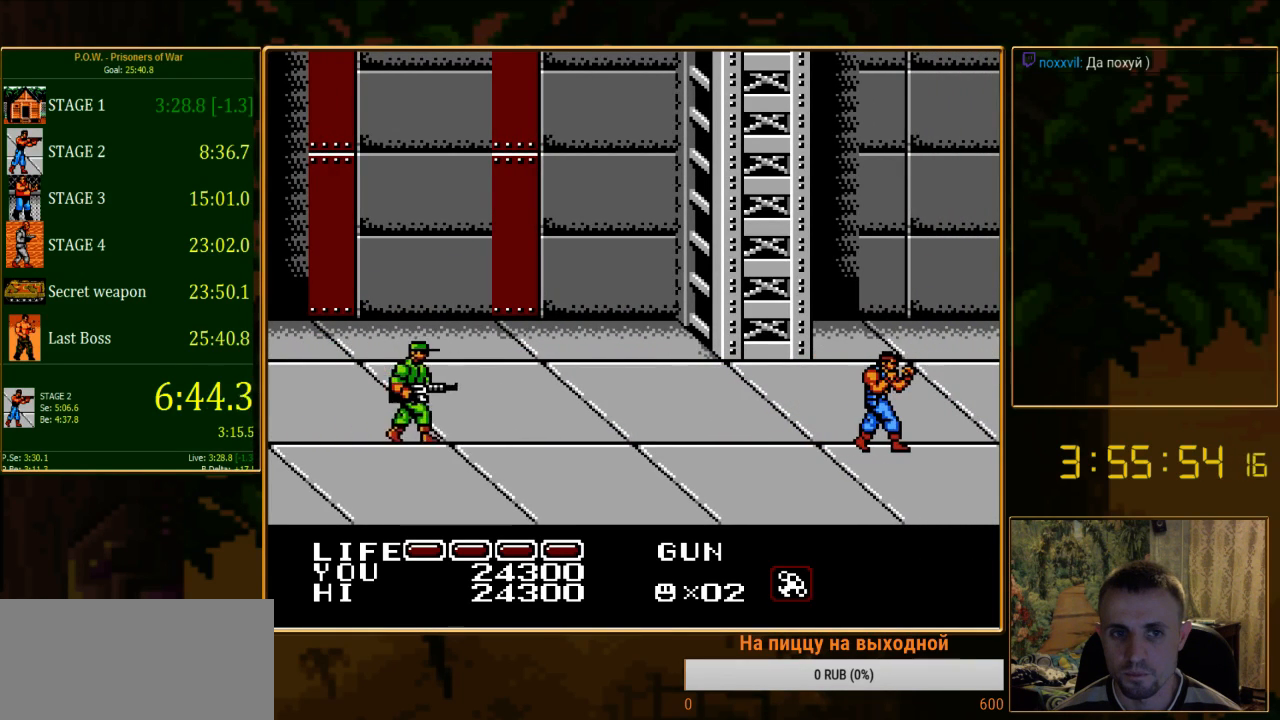
{"buttons": ["DPAD_LEFT"], "events": [[244, "DPAD_LEFT", "down"]]}
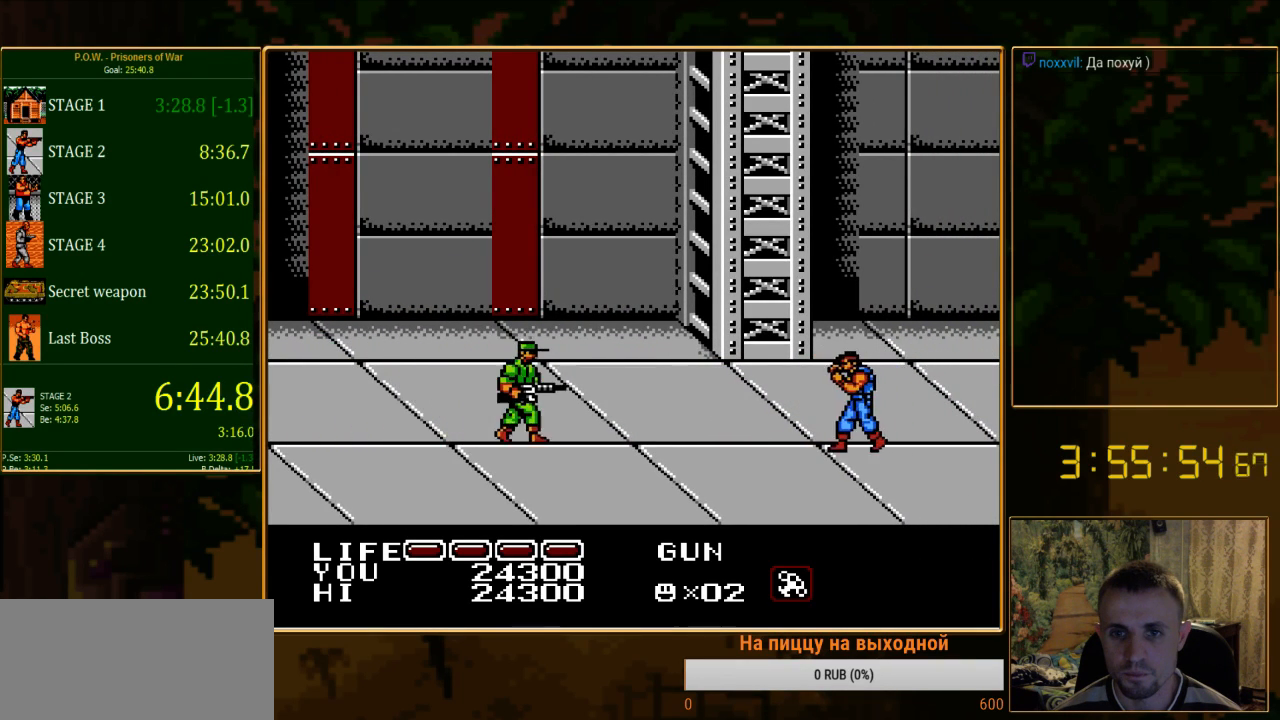
{"buttons": ["DPAD_LEFT"], "events": []}
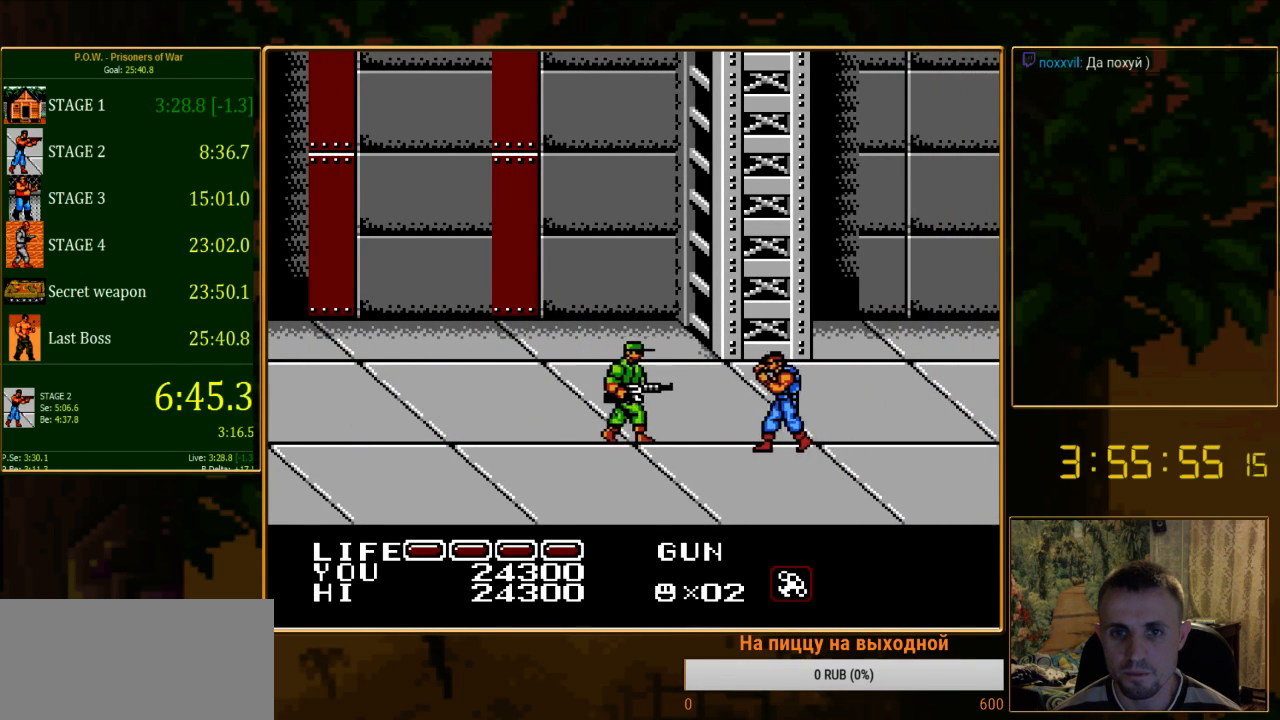
{"buttons": ["DPAD_RIGHT"], "events": [[111, "B", "down"], [111, "DPAD_LEFT", "up"], [267, "B", "up"], [467, "DPAD_RIGHT", "down"]]}
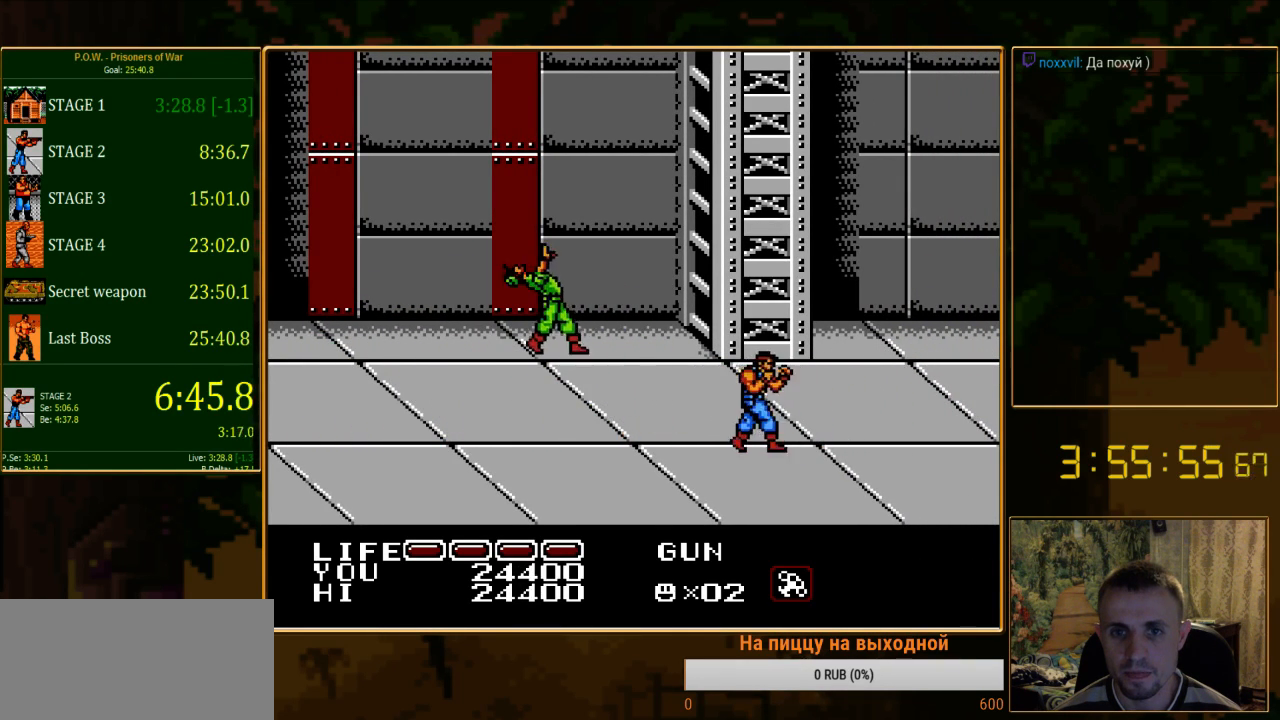
{"buttons": ["DPAD_RIGHT"], "events": []}
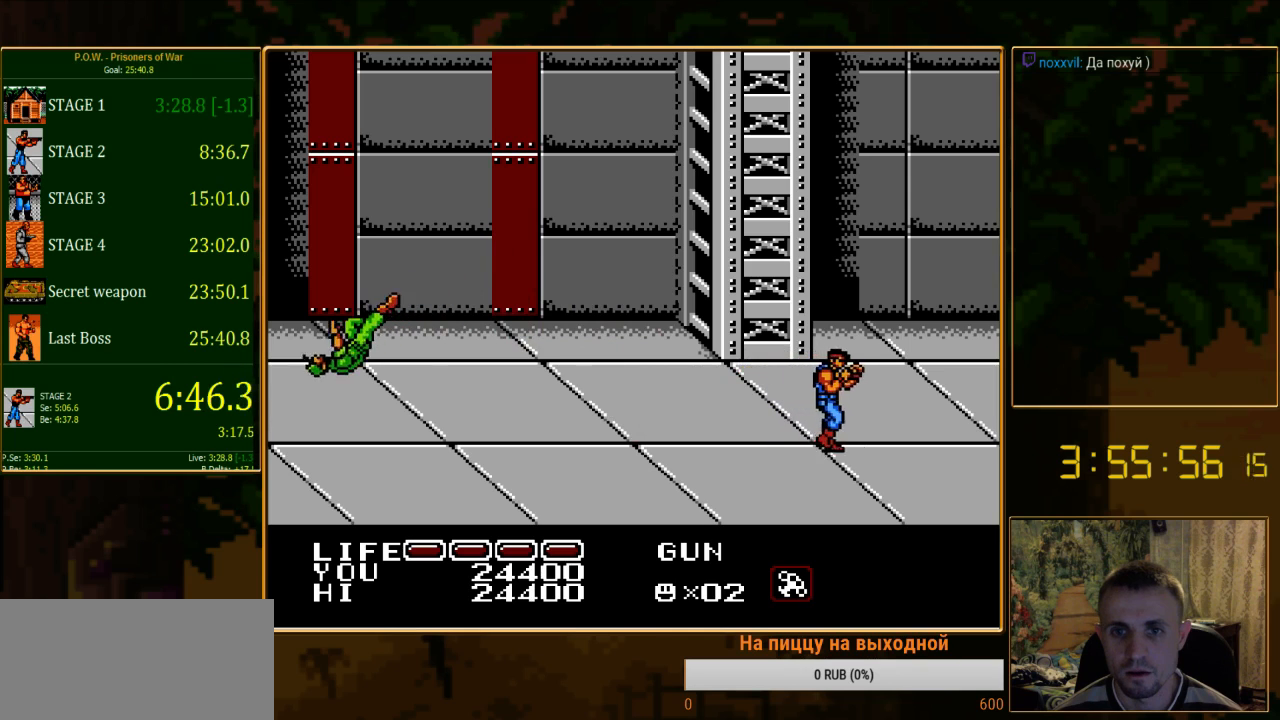
{"buttons": ["DPAD_RIGHT"], "events": [[133, "DPAD_DOWN", "down"], [333, "DPAD_DOWN", "up"]]}
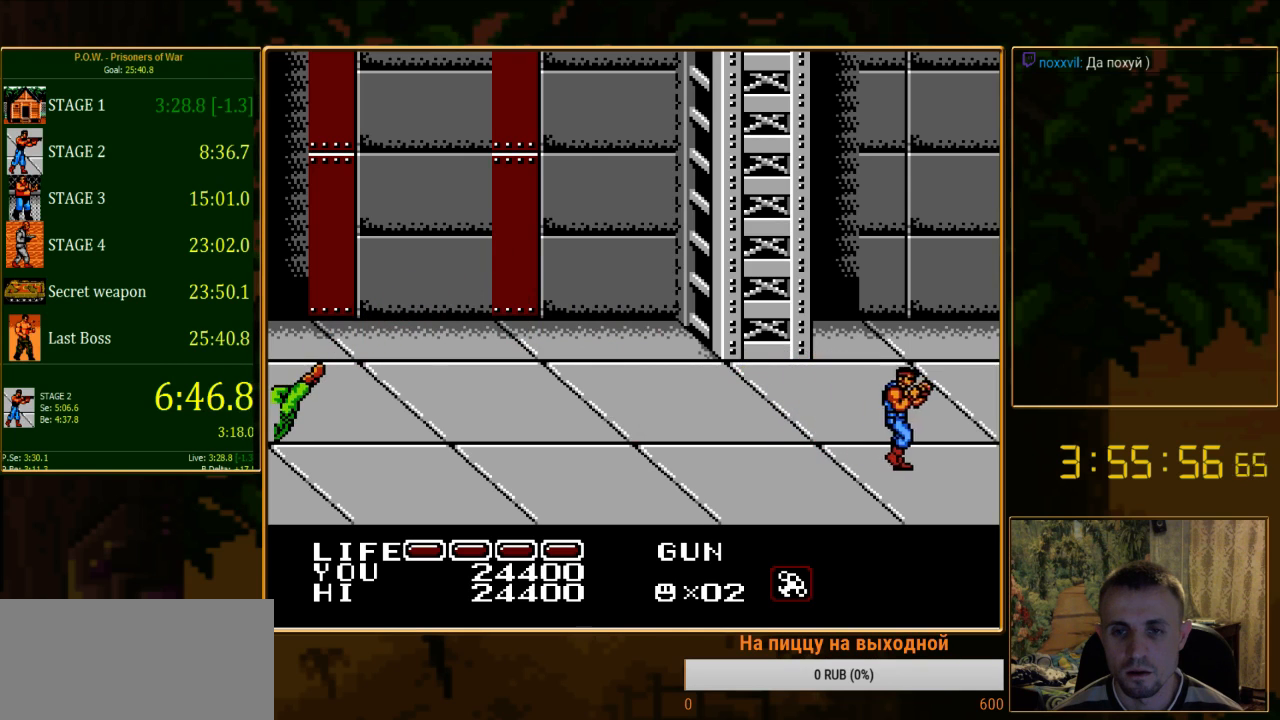
{"buttons": [], "events": [[267, "DPAD_RIGHT", "up"]]}
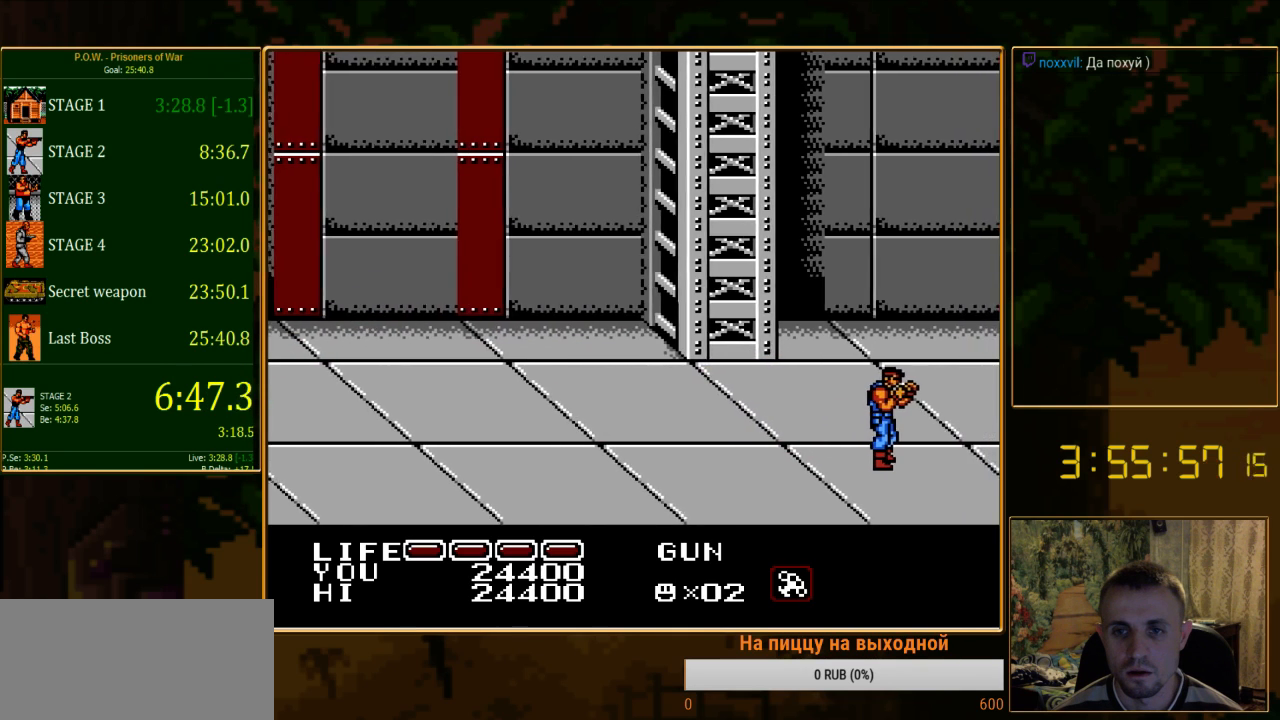
{"buttons": ["DPAD_RIGHT"], "events": [[444, "DPAD_RIGHT", "down"]]}
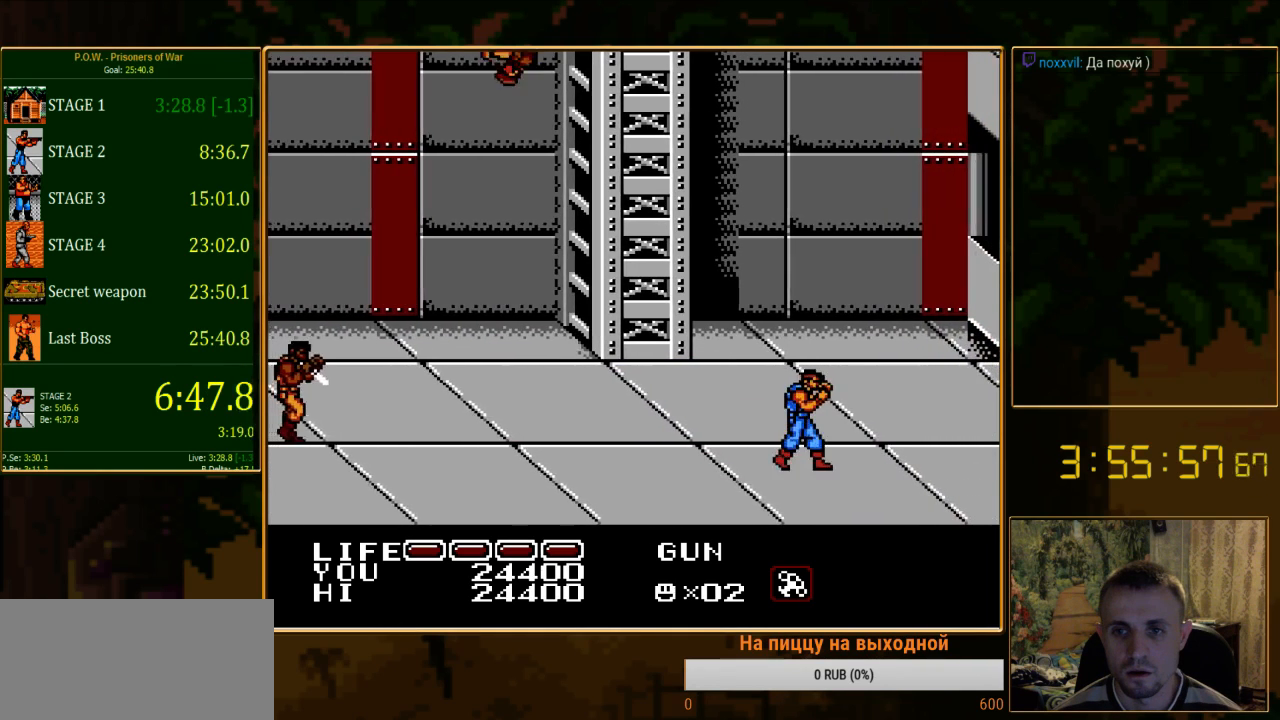
{"buttons": ["B"], "events": [[445, "DPAD_RIGHT", "up"], [489, "B", "down"]]}
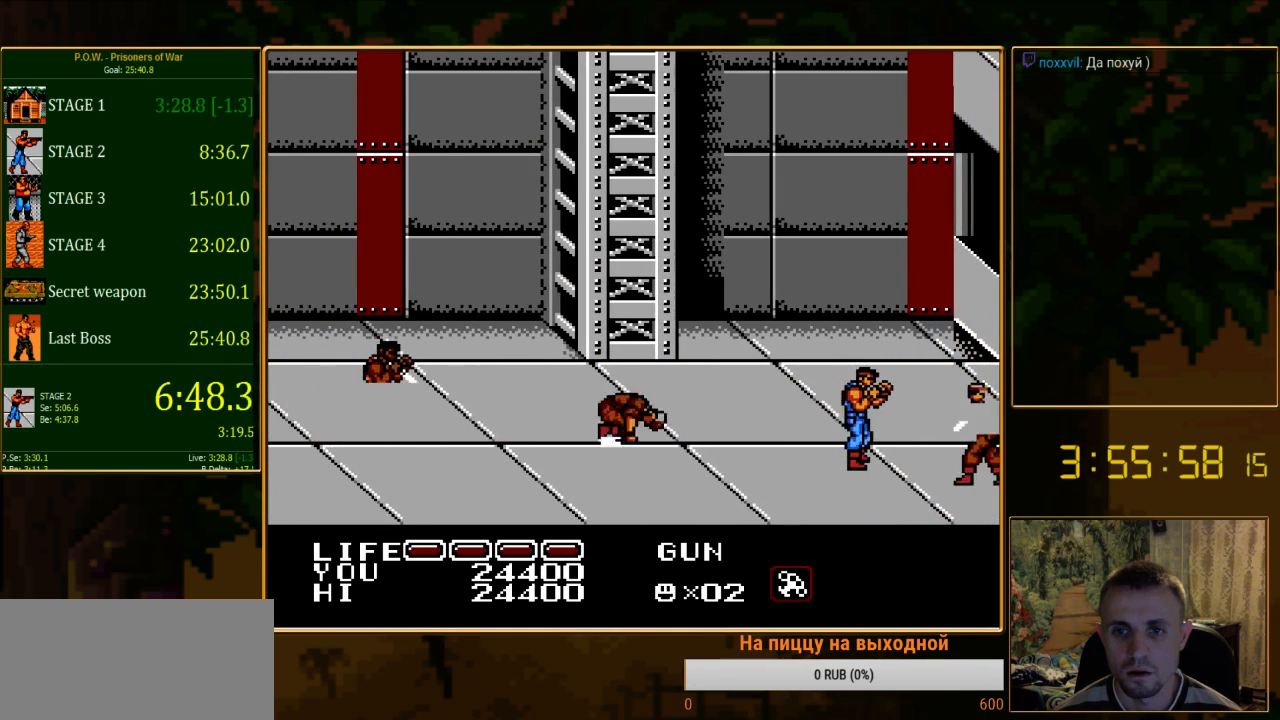
{"buttons": [], "events": [[156, "B", "up"], [378, "B", "down"], [467, "B", "up"]]}
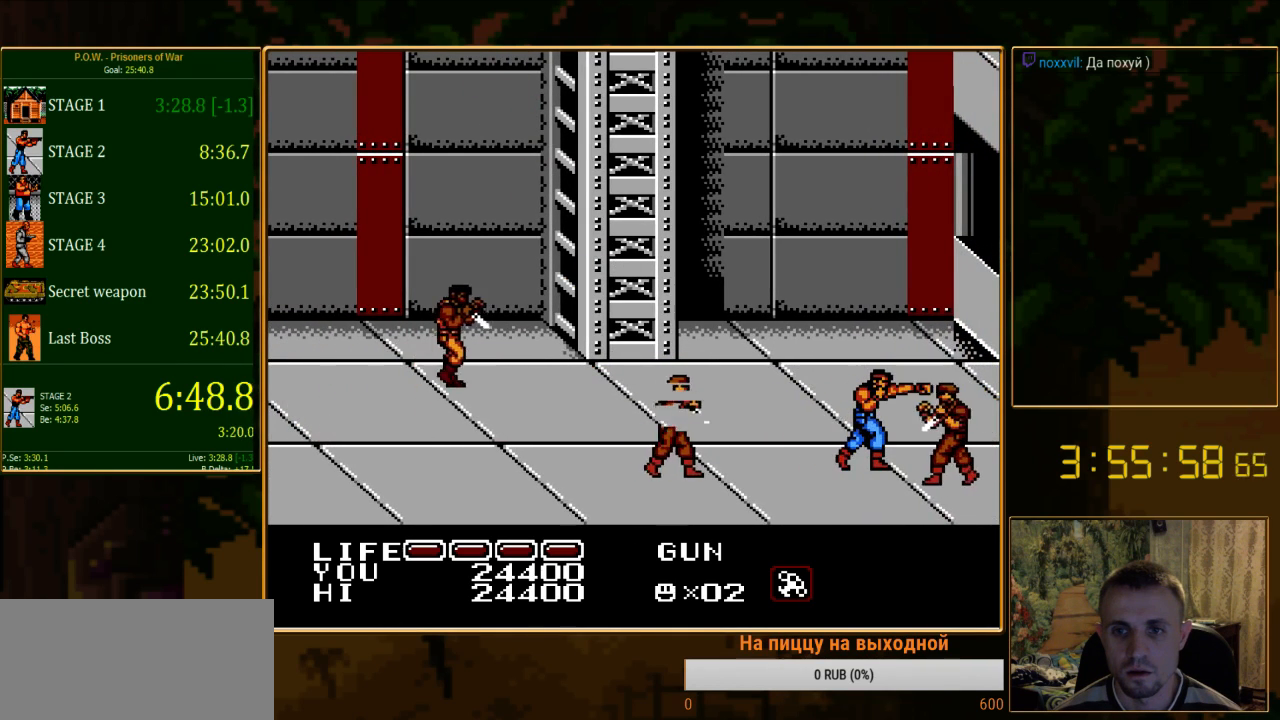
{"buttons": ["B"], "events": [[22, "B", "down"], [133, "B", "up"], [200, "B", "down"], [267, "B", "up"], [333, "B", "down"], [400, "B", "up"], [467, "B", "down"]]}
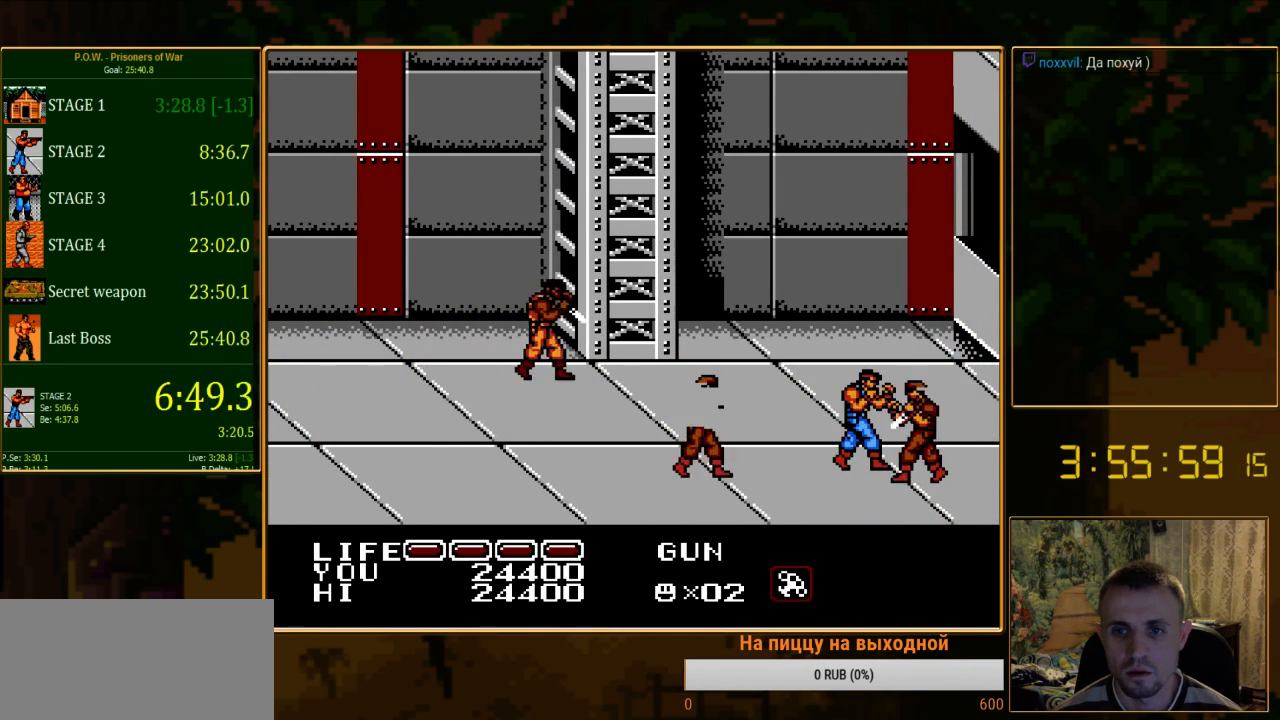
{"buttons": ["B"], "events": [[89, "B", "up"], [156, "B", "down"], [222, "B", "up"], [289, "B", "down"], [400, "B", "up"], [467, "B", "down"]]}
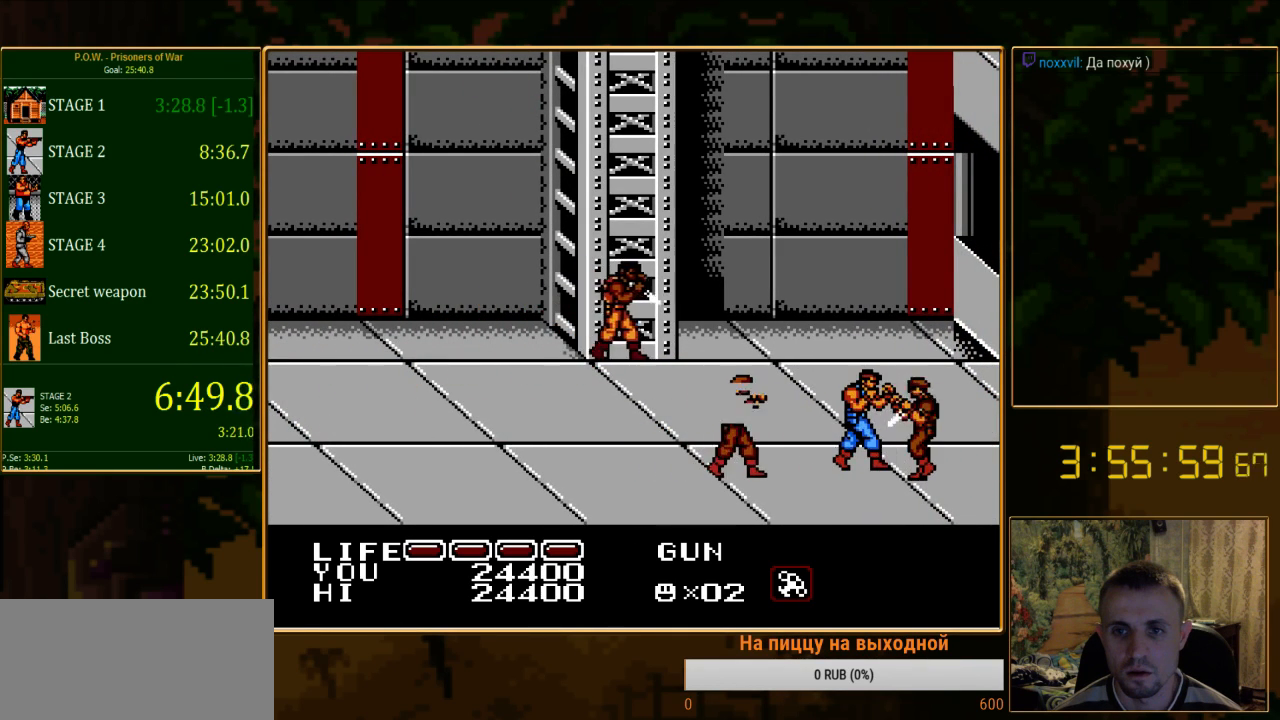
{"buttons": [], "events": [[178, "B", "up"], [267, "B", "down"], [333, "B", "up"], [400, "B", "down"], [489, "B", "up"]]}
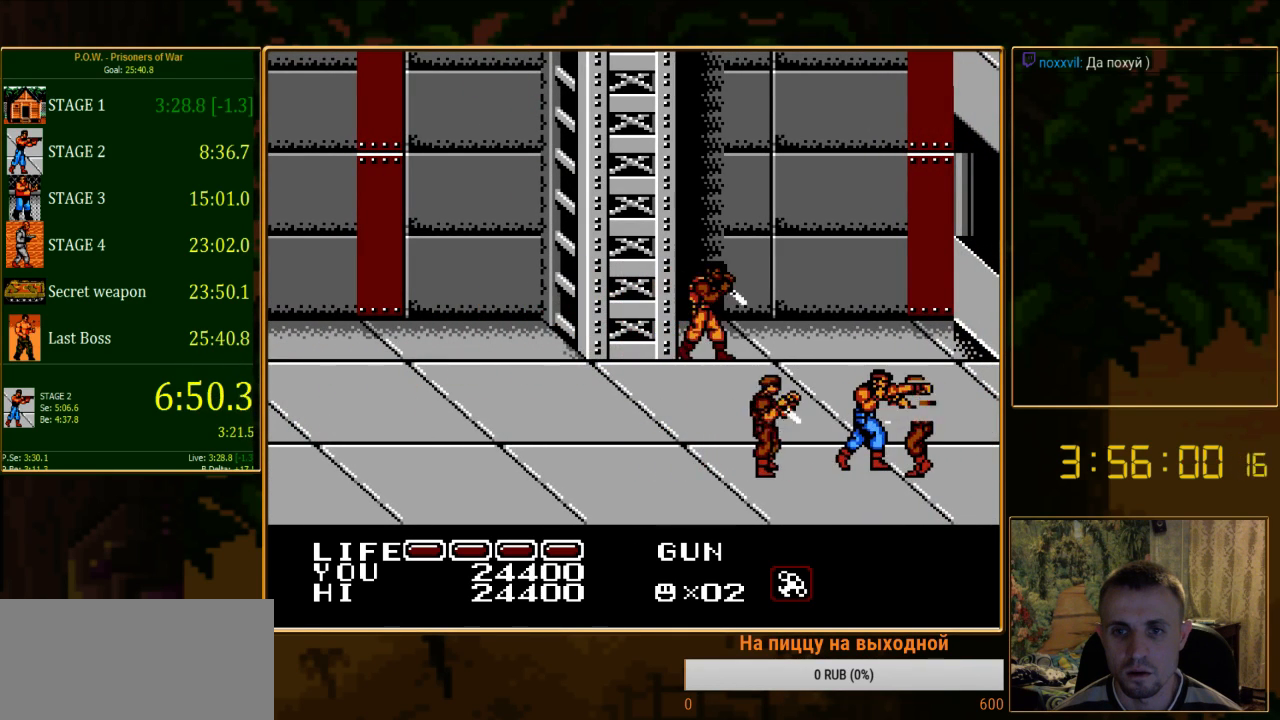
{"buttons": ["DPAD_LEFT"], "events": [[67, "B", "down"], [133, "B", "up"], [222, "B", "down"], [444, "B", "up"], [444, "DPAD_LEFT", "down"]]}
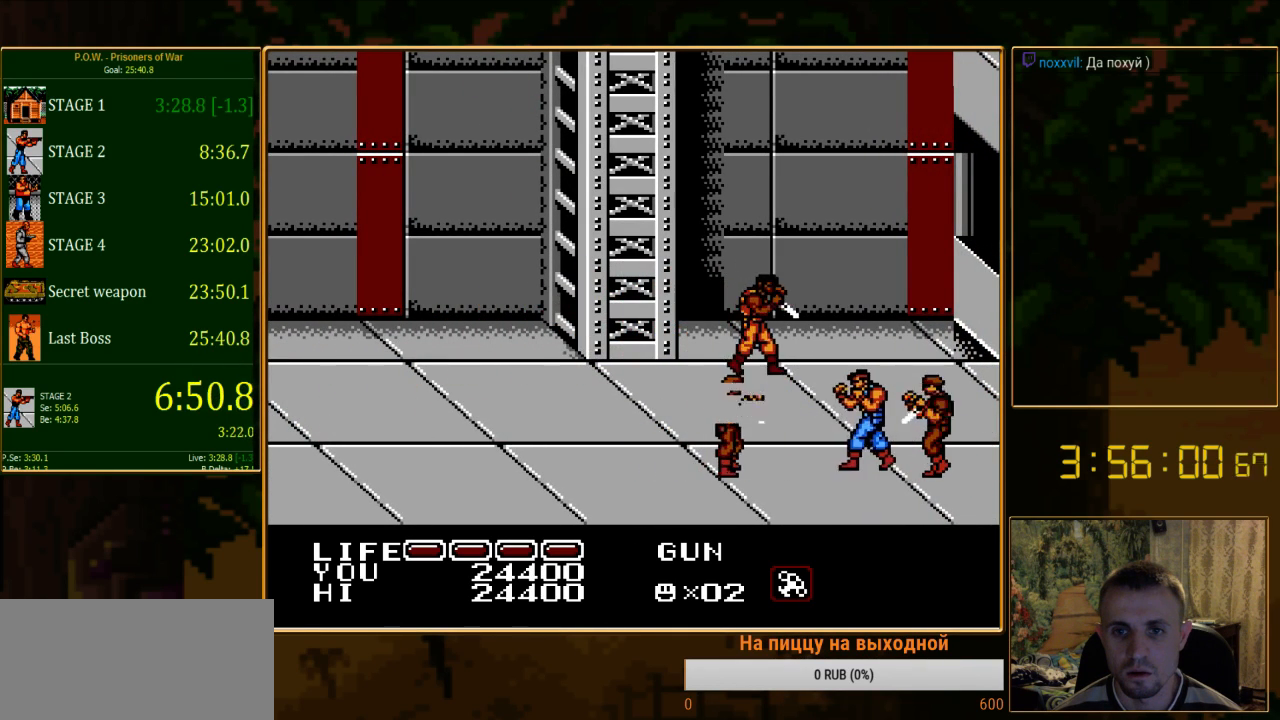
{"buttons": ["DPAD_LEFT"], "events": []}
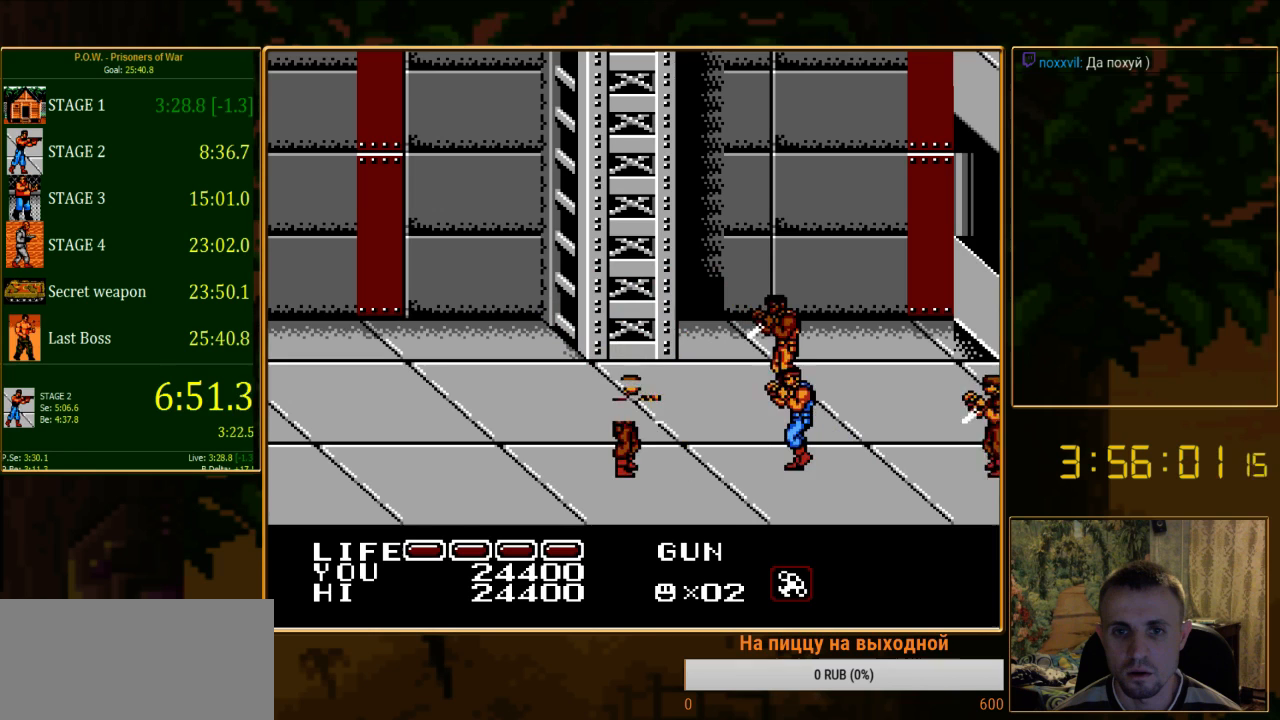
{"buttons": ["DPAD_LEFT"], "events": []}
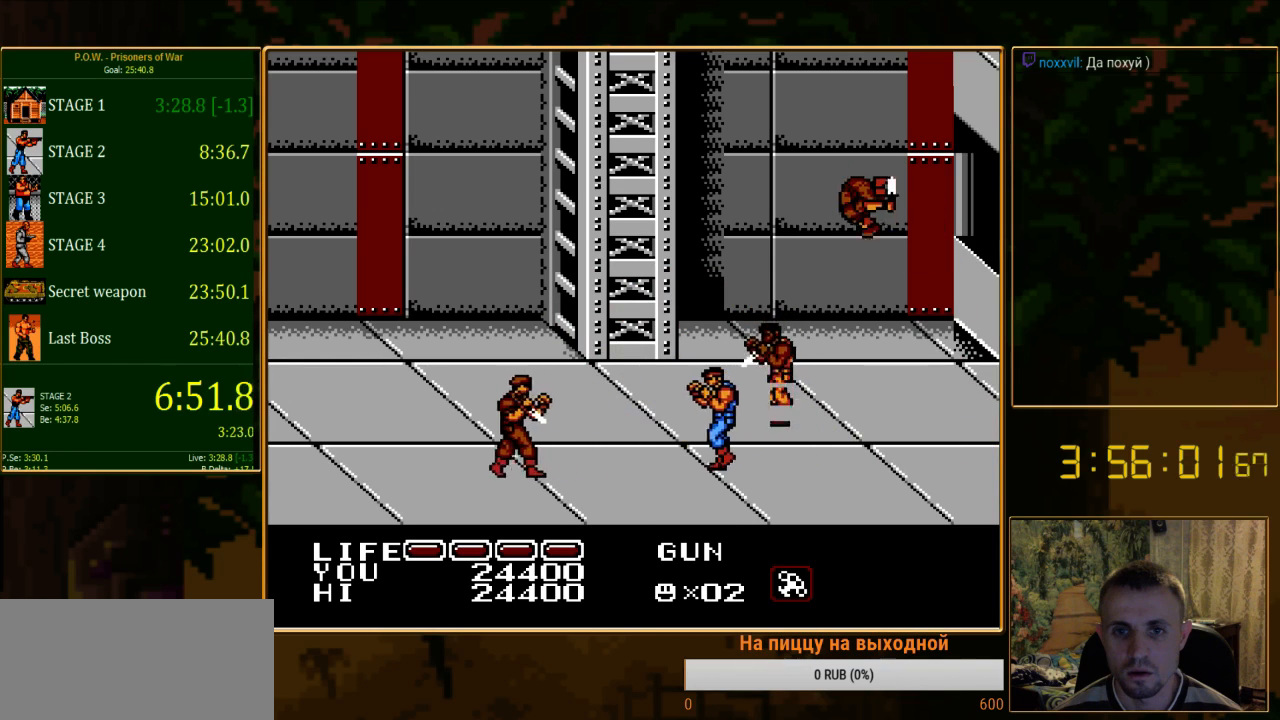
{"buttons": ["B", "DPAD_UP", "DPAD_RIGHT"], "events": [[200, "DPAD_UP", "down"], [267, "DPAD_LEFT", "up"], [289, "DPAD_RIGHT", "down"], [445, "B", "down"]]}
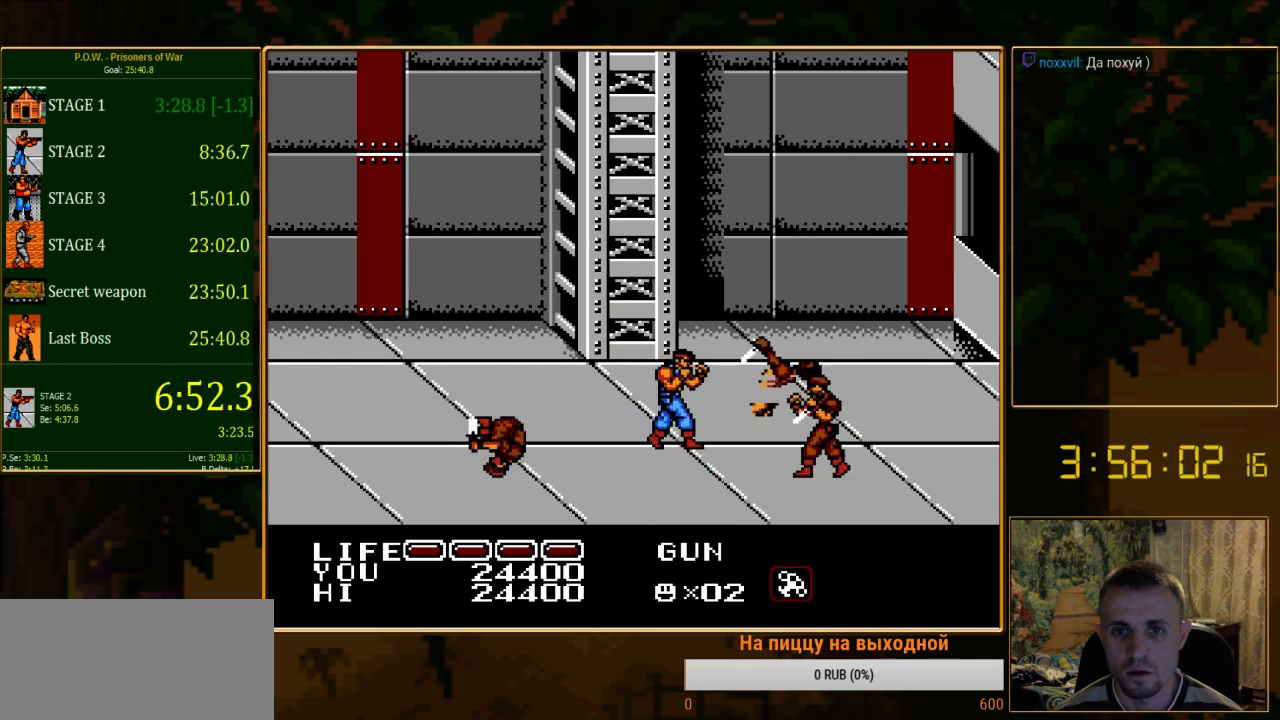
{"buttons": [], "events": [[111, "B", "up"], [156, "DPAD_RIGHT", "up"], [178, "DPAD_UP", "up"], [400, "B", "down"], [489, "B", "up"]]}
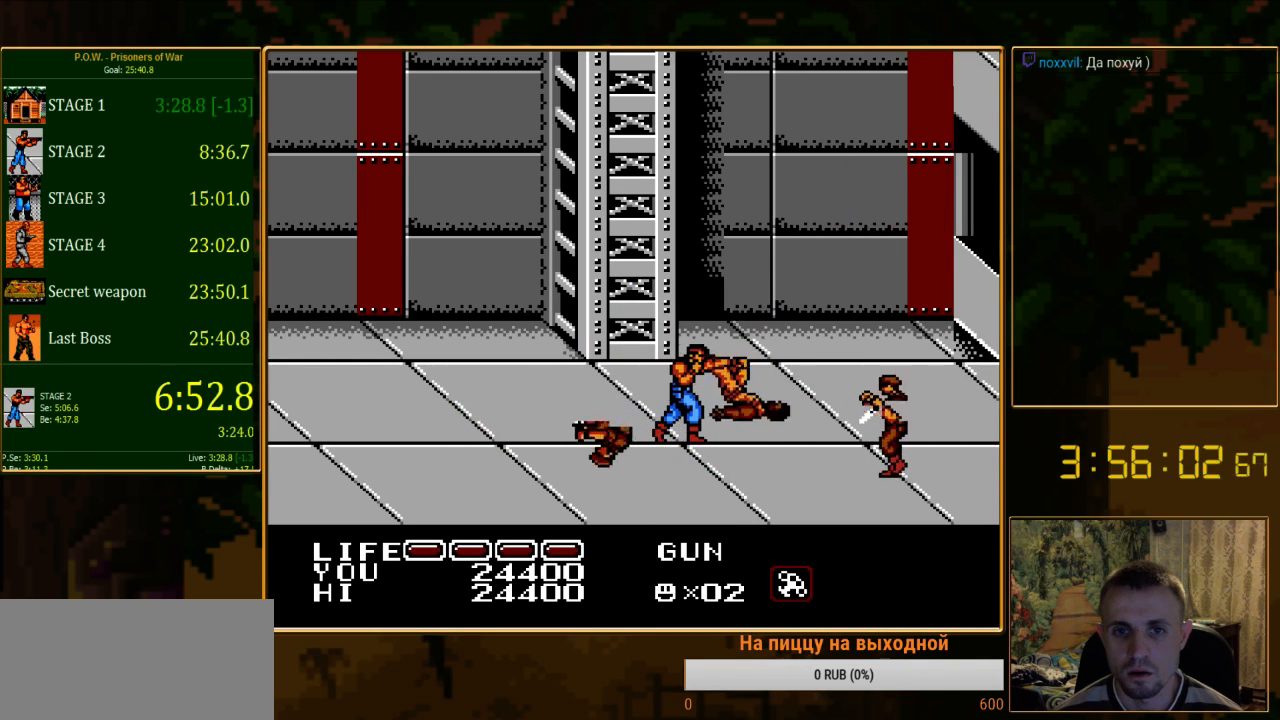
{"buttons": ["B"], "events": [[89, "B", "down"], [178, "B", "up"], [245, "B", "down"], [356, "B", "up"], [445, "B", "down"]]}
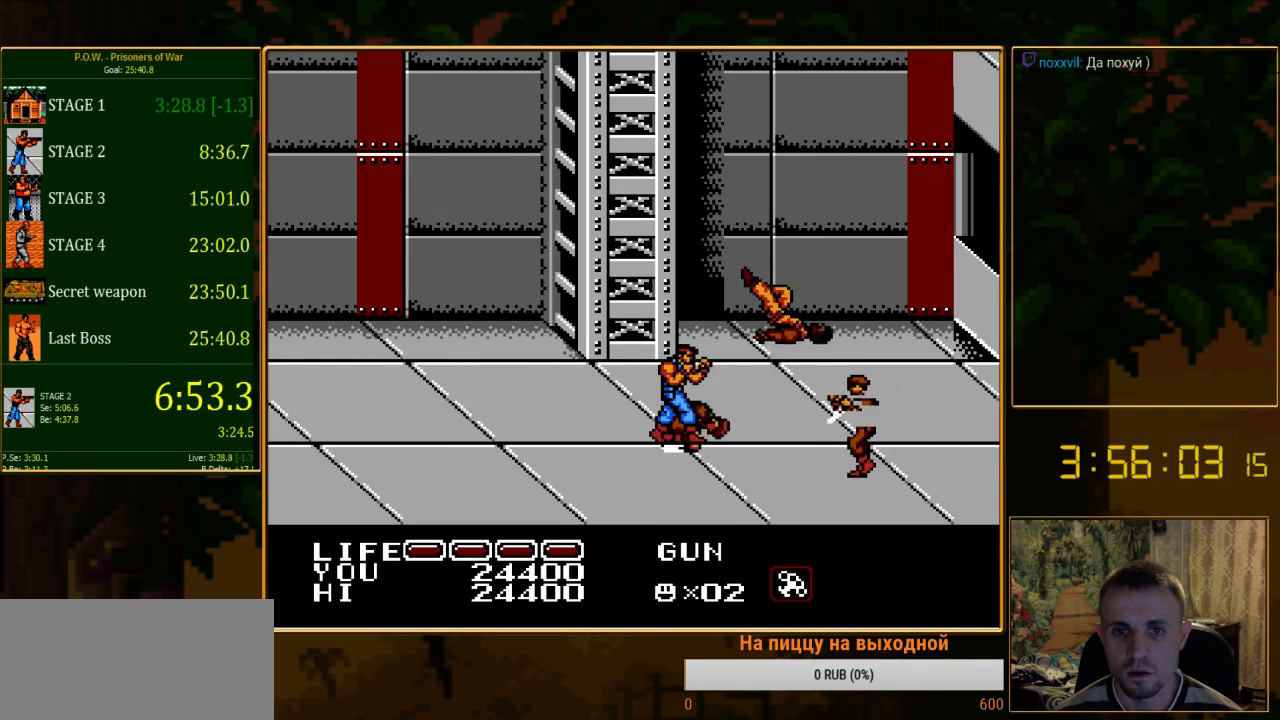
{"buttons": ["DPAD_UP"], "events": [[111, "B", "up"], [311, "DPAD_UP", "down"]]}
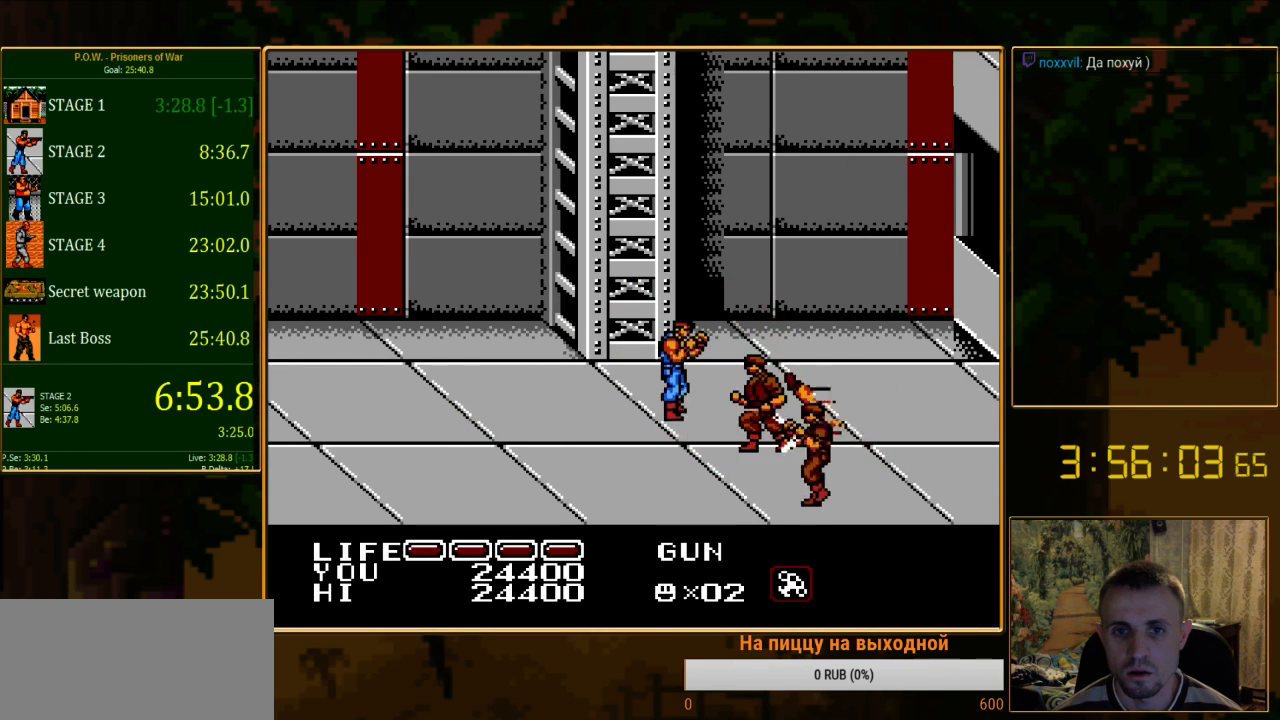
{"buttons": [], "events": [[245, "DPAD_UP", "up"]]}
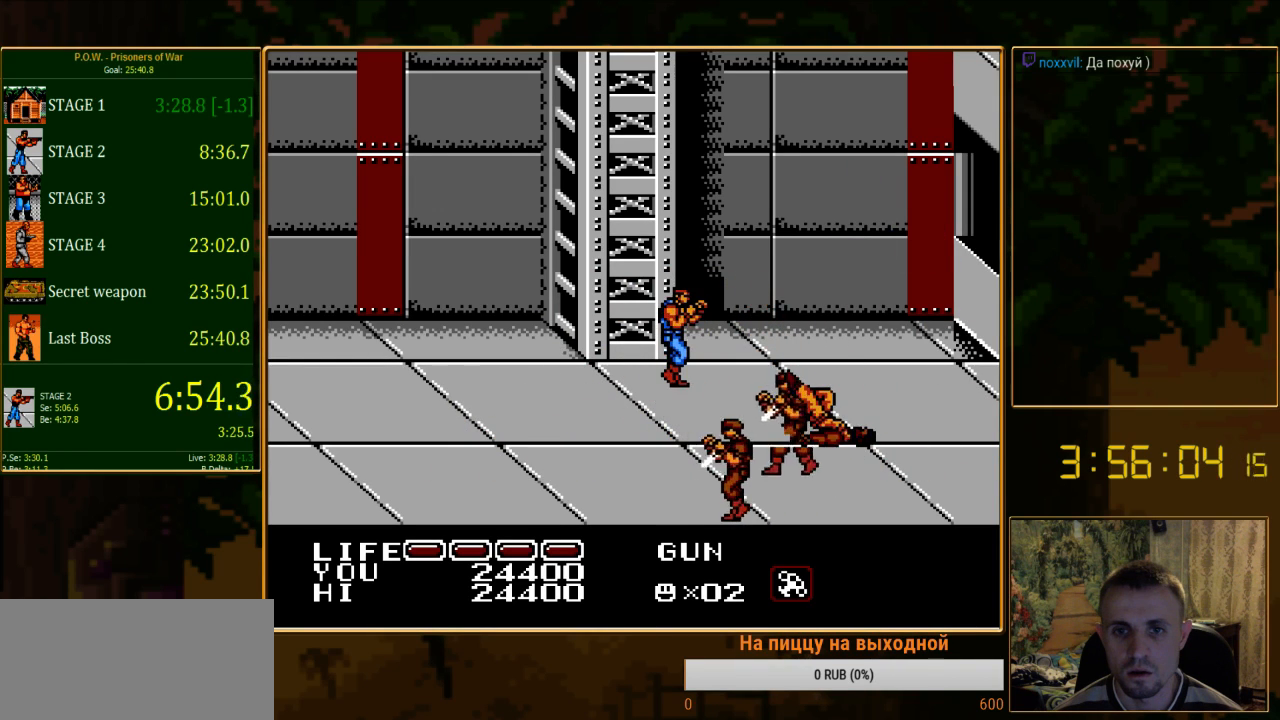
{"buttons": ["DPAD_DOWN"], "events": [[22, "DPAD_DOWN", "down"]]}
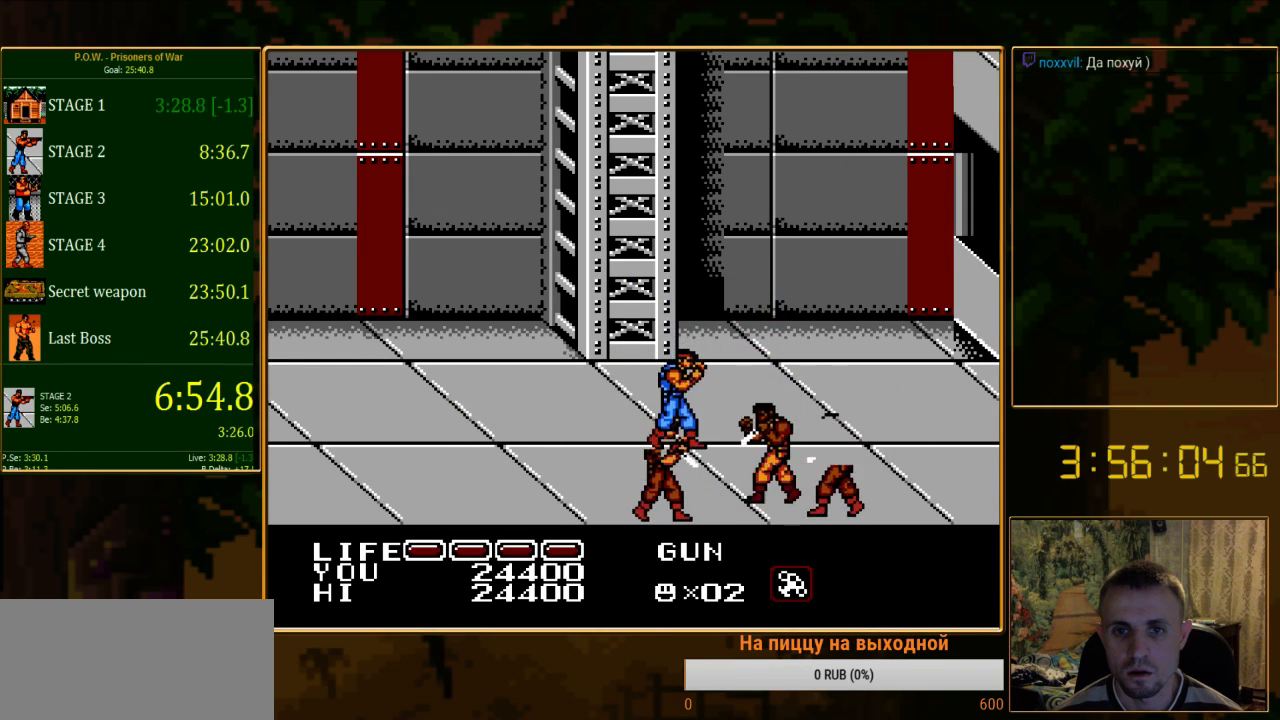
{"buttons": ["DPAD_RIGHT"], "events": [[133, "DPAD_DOWN", "up"], [222, "DPAD_UP", "down"], [467, "DPAD_RIGHT", "down"], [489, "DPAD_UP", "up"]]}